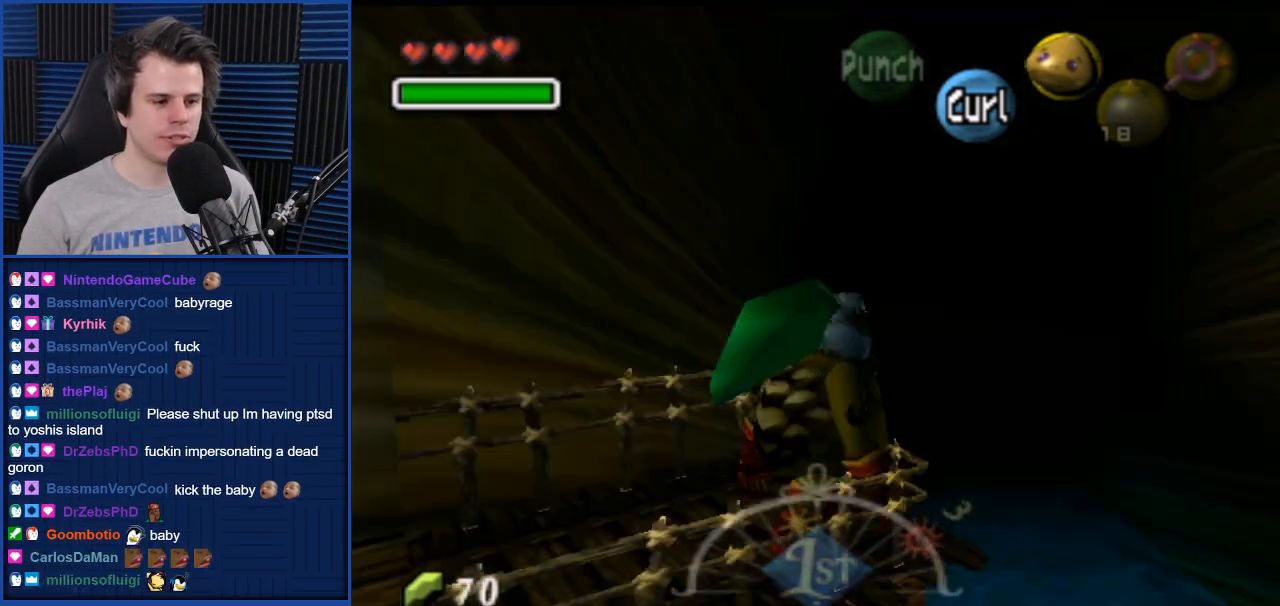
Gameplay with a controller (Nintendo layout); each line is a JSON object with the inputs held at the frame after it. "events" lists button and stick changes between this image and that frame as [ms after this image, input, new state], when the widget could be followed in between. Not read: L3 R3.
{"buttons": [], "left_stick": "center", "right_stick": "center", "events": []}
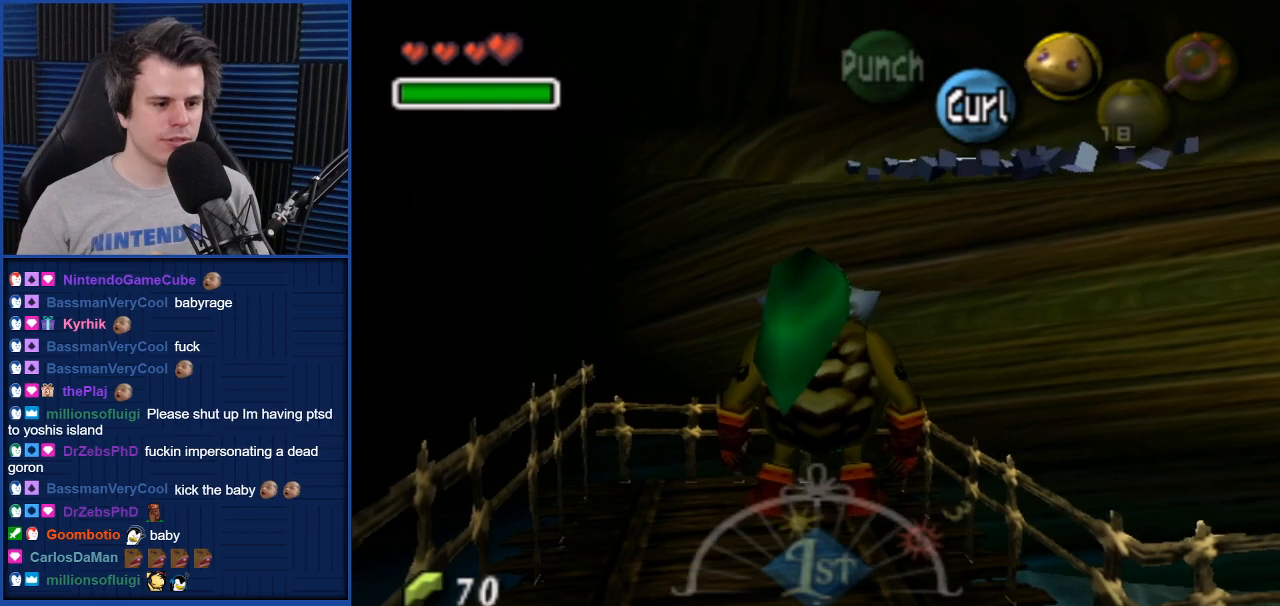
{"buttons": [], "left_stick": "center", "right_stick": "center", "events": []}
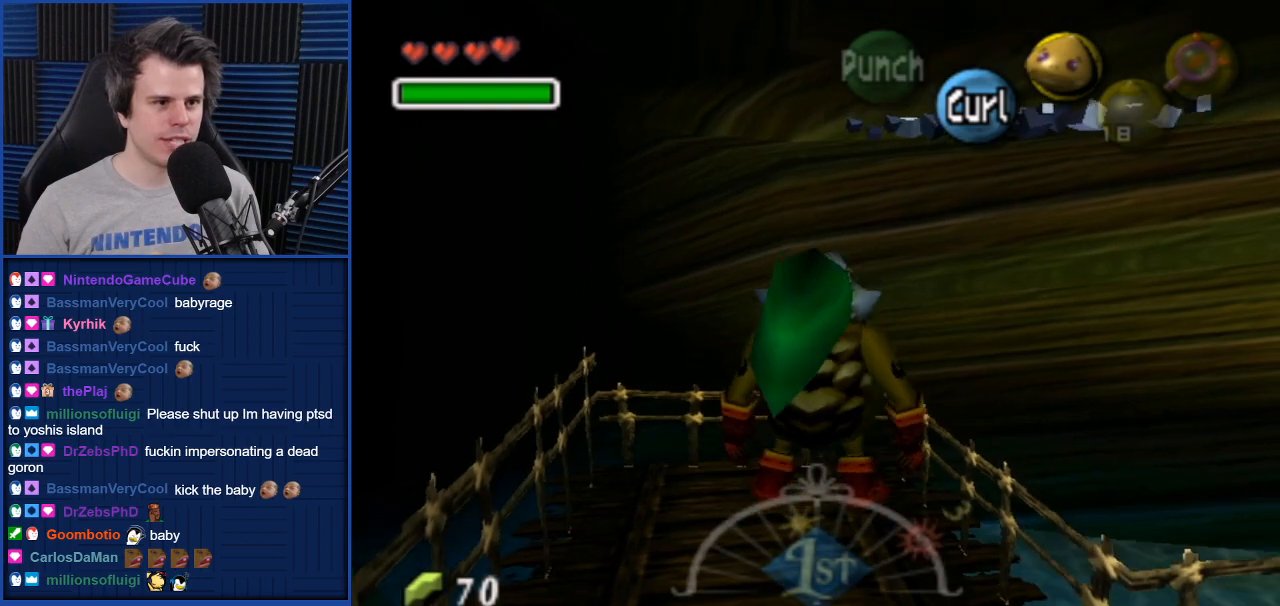
{"buttons": [], "left_stick": "center", "right_stick": "center", "events": [[100, "left_stick", "right"], [300, "left_stick", "center"]]}
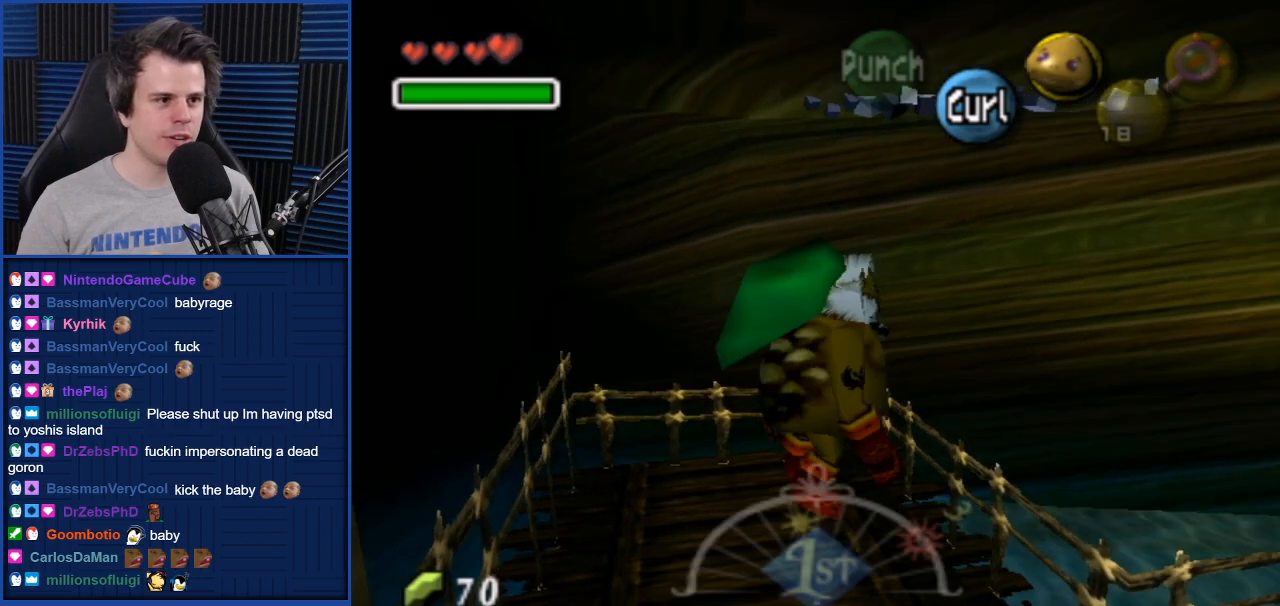
{"buttons": [], "left_stick": "center", "right_stick": "center", "events": [[300, "left_stick", "up"], [434, "left_stick", "center"]]}
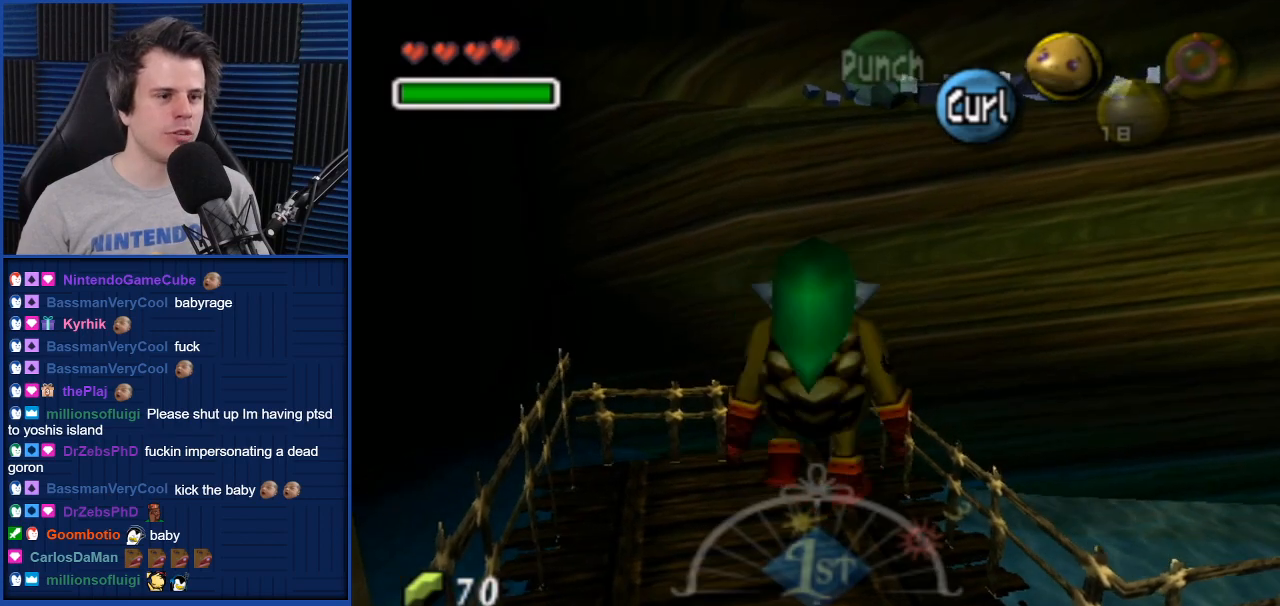
{"buttons": [], "left_stick": "down", "right_stick": "center", "events": [[300, "left_stick", "down"]]}
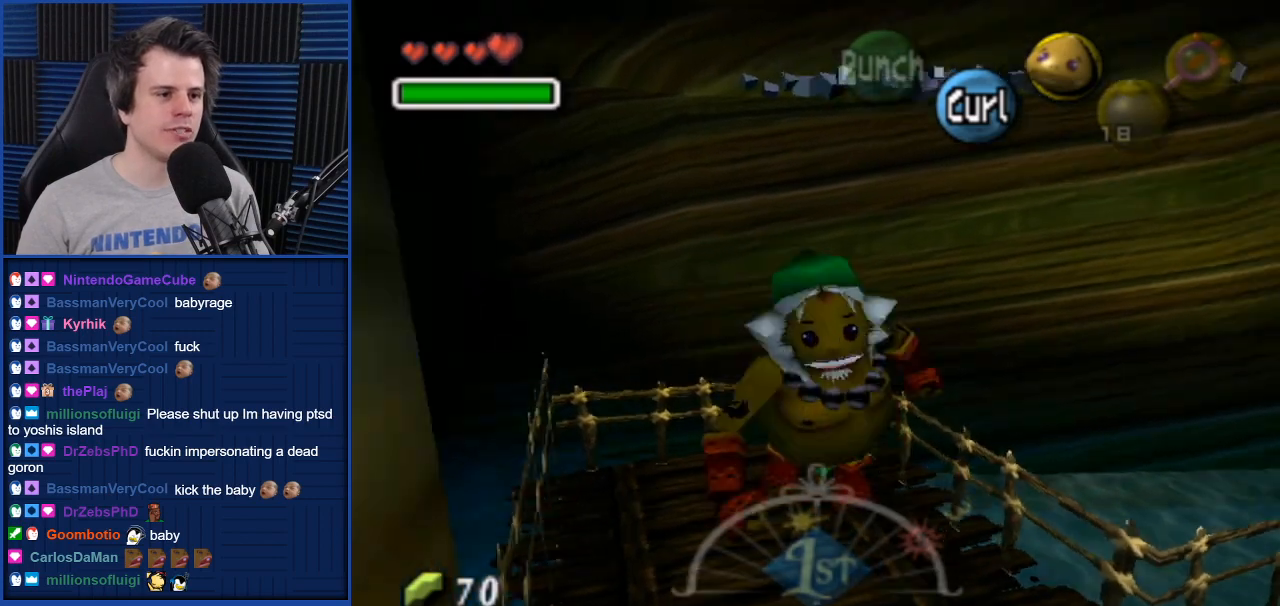
{"buttons": [], "left_stick": "down", "right_stick": "center", "events": []}
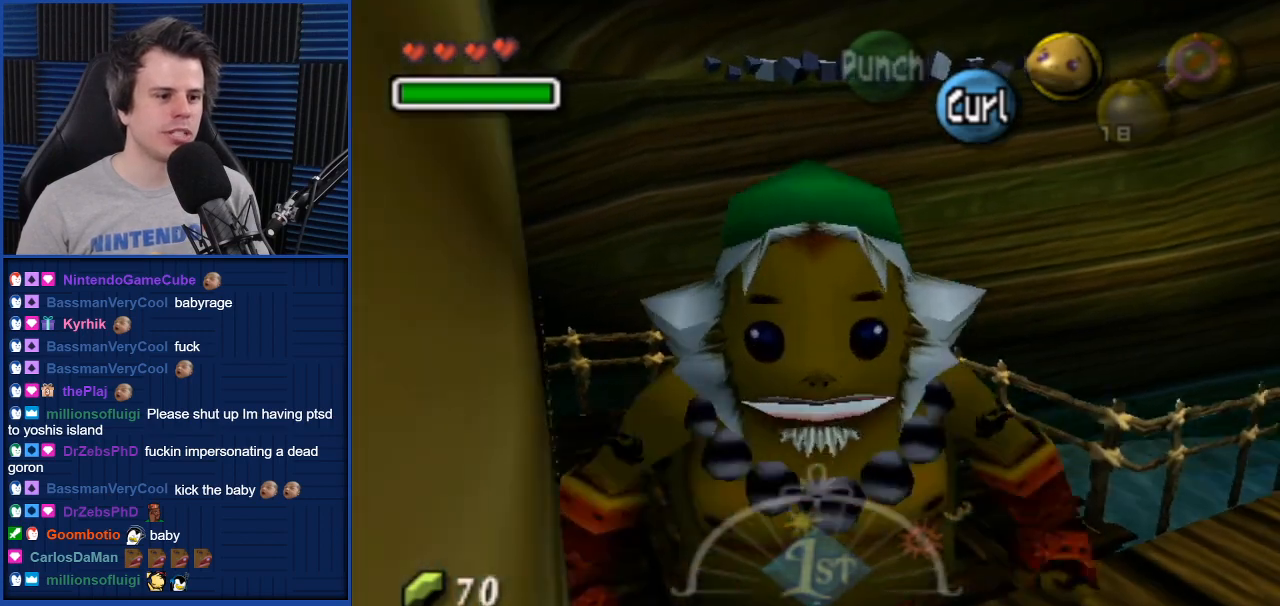
{"buttons": [], "left_stick": "down-left", "right_stick": "center", "events": [[34, "left_stick", "down-right"], [167, "left_stick", "down"], [267, "left_stick", "down-left"]]}
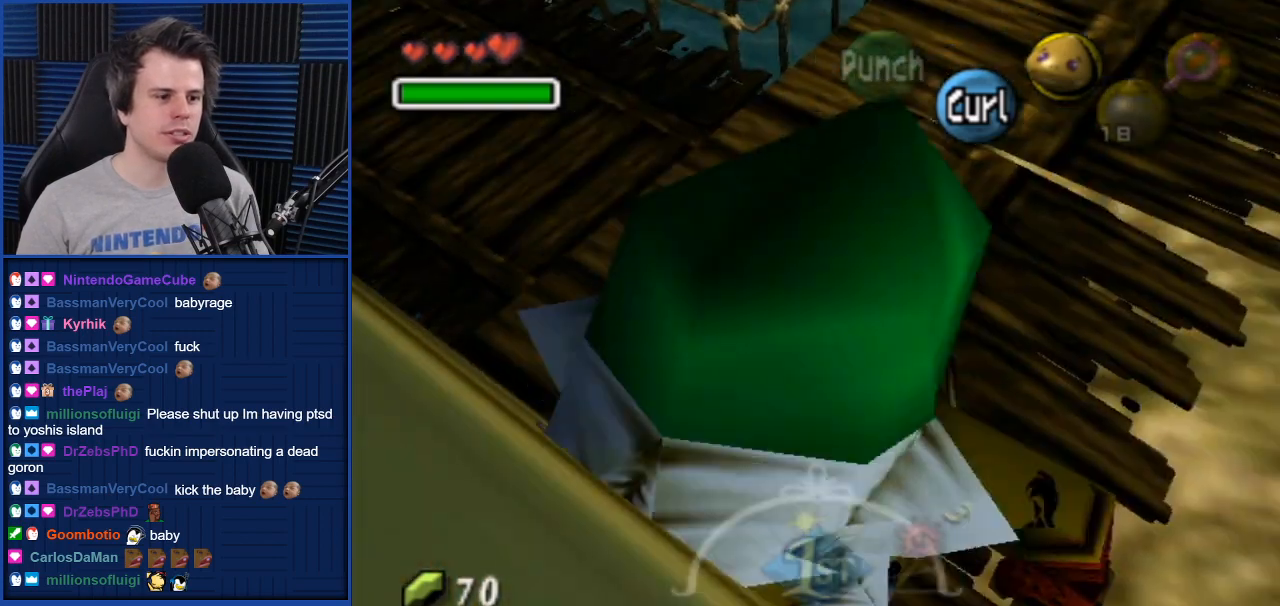
{"buttons": ["L1"], "left_stick": "center", "right_stick": "center", "events": [[33, "left_stick", "center"], [467, "L1", "down"]]}
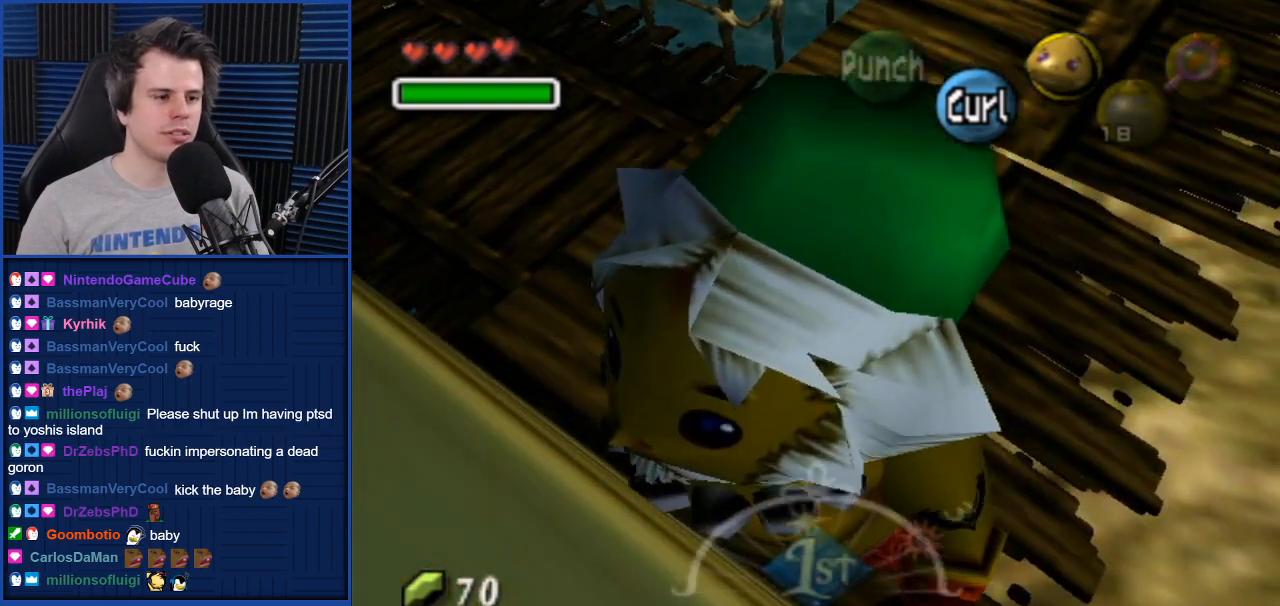
{"buttons": [], "left_stick": "down-left", "right_stick": "center", "events": [[67, "L1", "up"], [467, "left_stick", "down-left"]]}
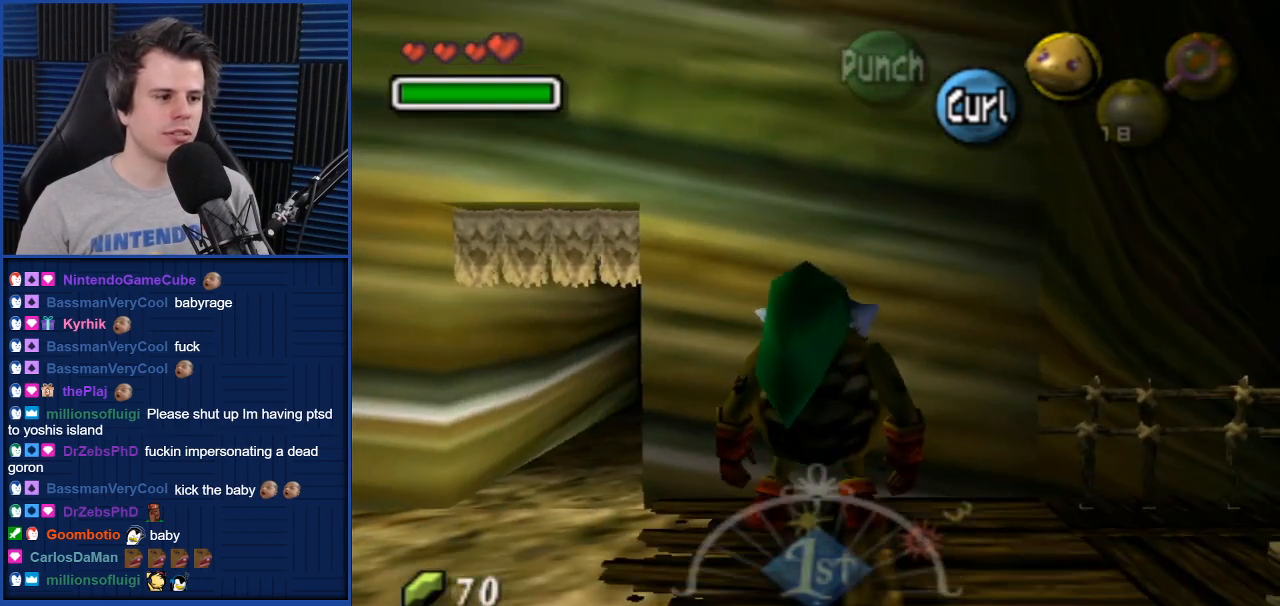
{"buttons": [], "left_stick": "up-right", "right_stick": "center", "events": [[133, "left_stick", "left"], [400, "left_stick", "up"], [500, "left_stick", "up-right"]]}
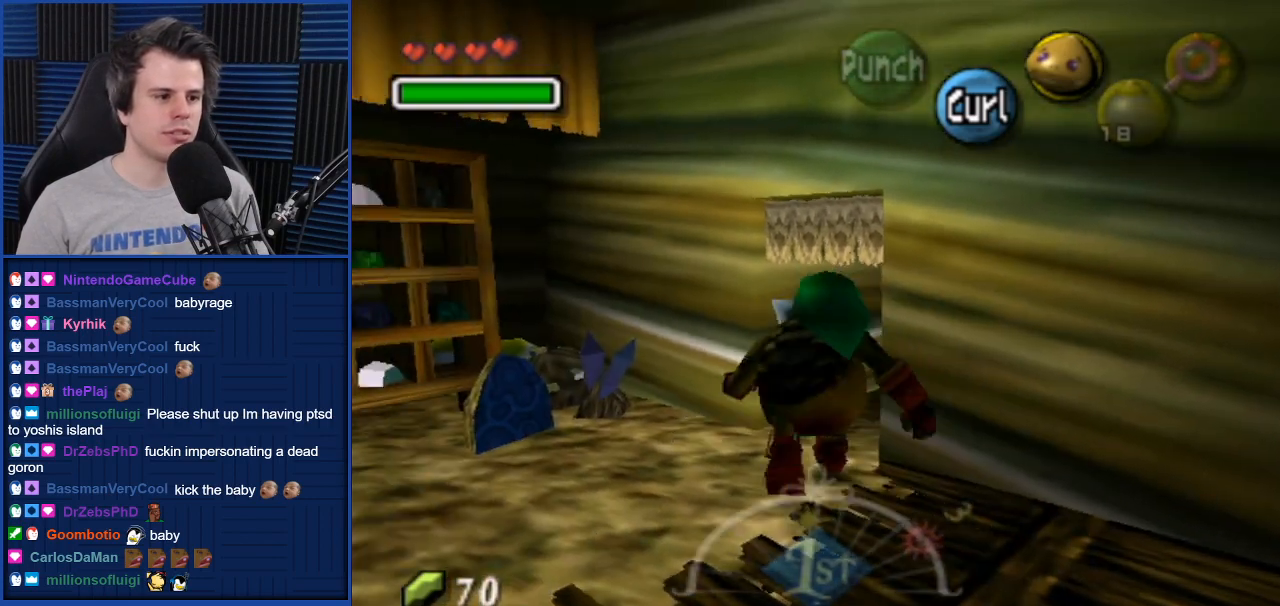
{"buttons": [], "left_stick": "up-right", "right_stick": "center", "events": []}
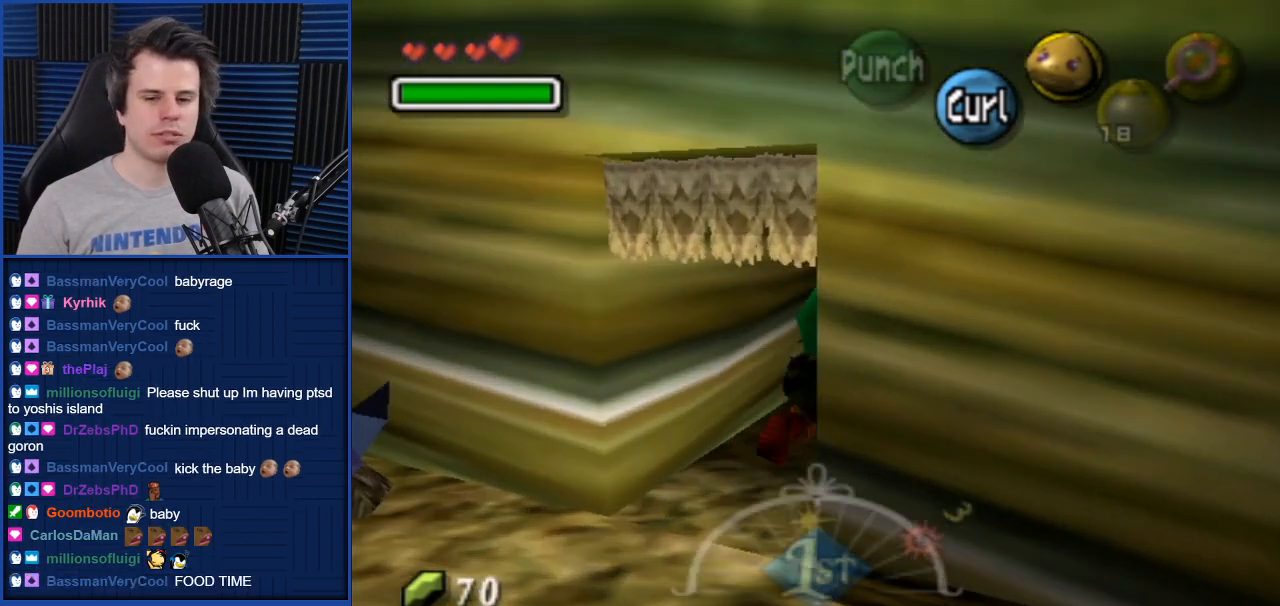
{"buttons": [], "left_stick": "up", "right_stick": "center", "events": [[33, "left_stick", "up"]]}
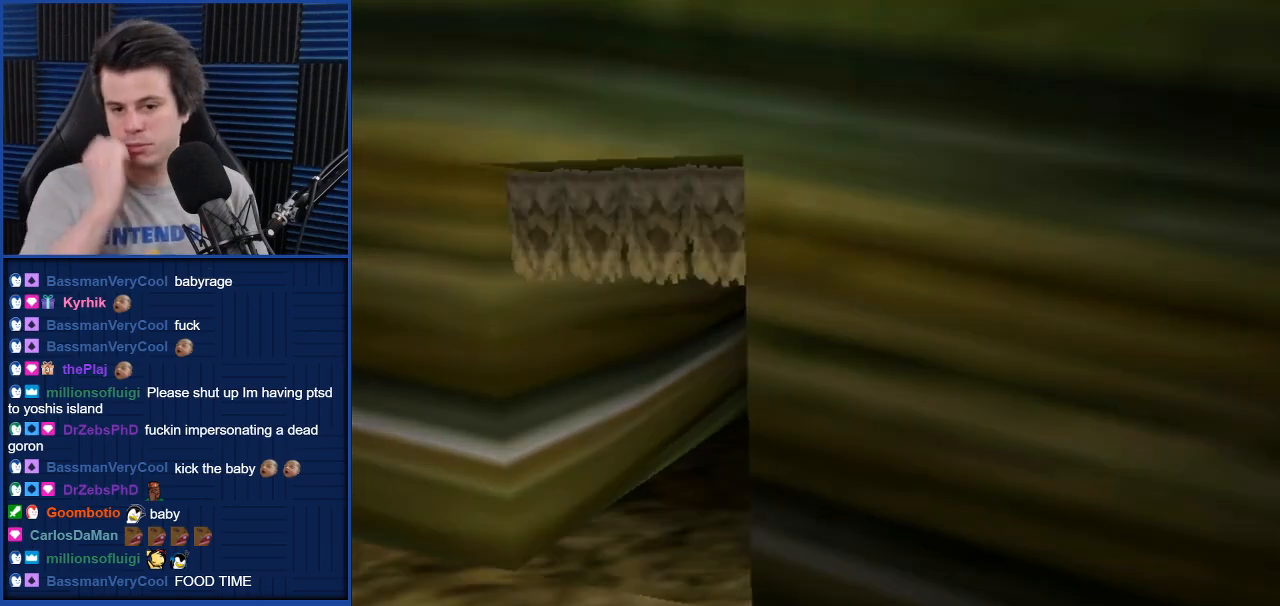
{"buttons": [], "left_stick": "center", "right_stick": "center", "events": [[234, "left_stick", "center"]]}
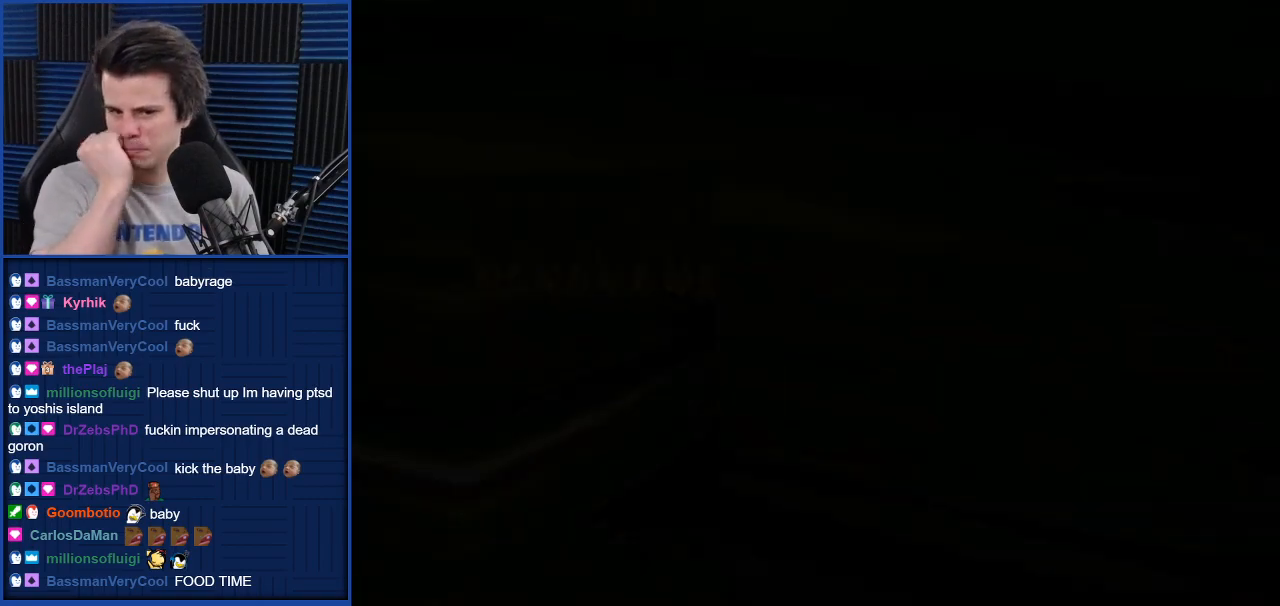
{"buttons": [], "left_stick": "center", "right_stick": "center", "events": []}
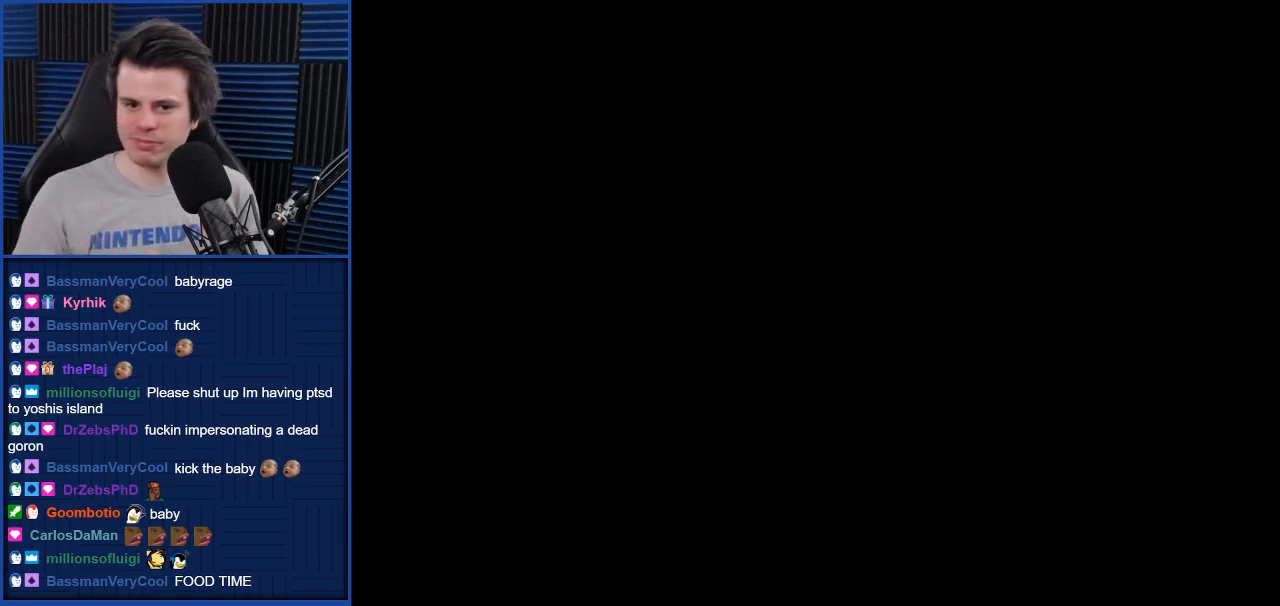
{"buttons": [], "left_stick": "center", "right_stick": "center", "events": []}
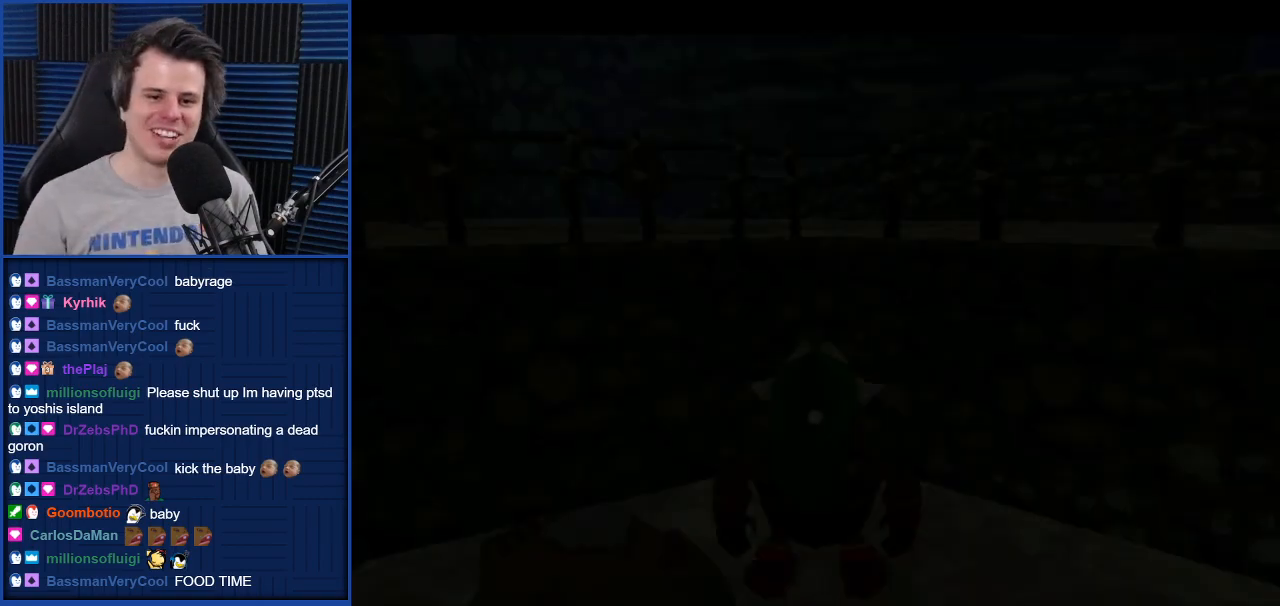
{"buttons": [], "left_stick": "up", "right_stick": "center", "events": [[467, "left_stick", "up"]]}
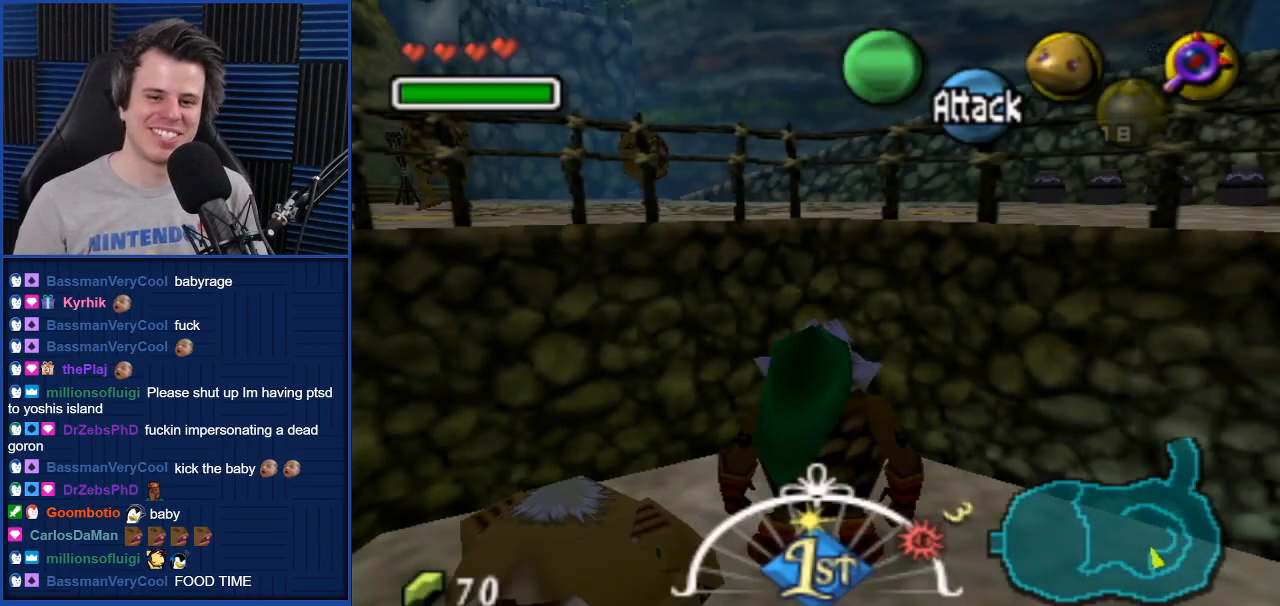
{"buttons": [], "left_stick": "center", "right_stick": "center", "events": [[234, "left_stick", "center"]]}
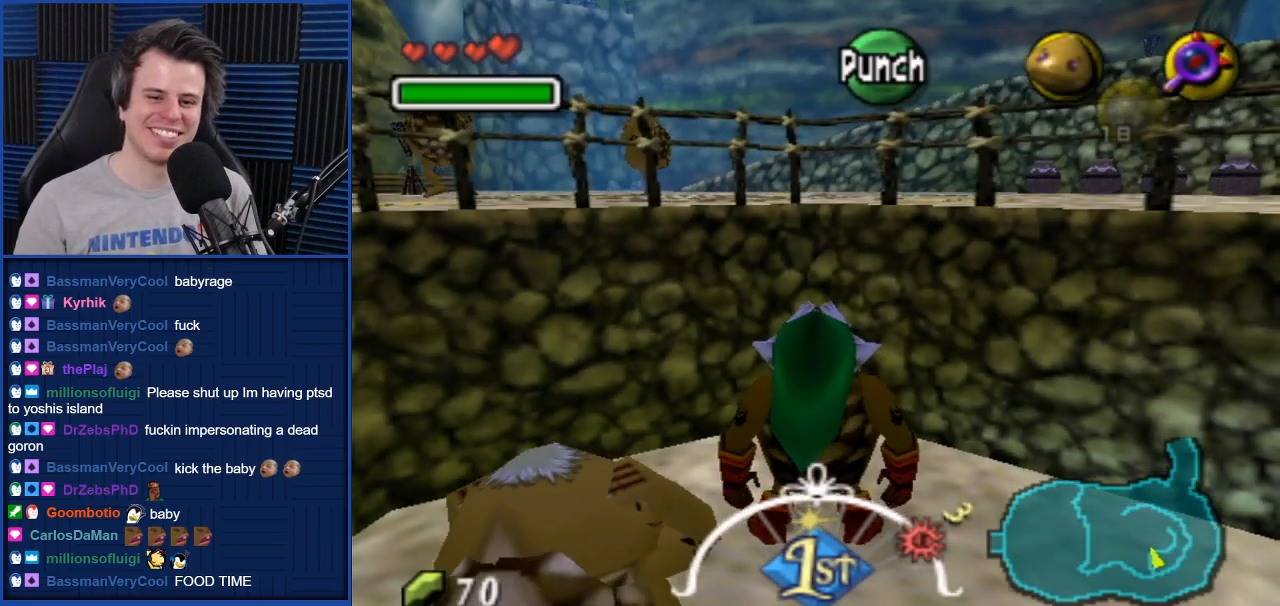
{"buttons": [], "left_stick": "center", "right_stick": "center", "events": []}
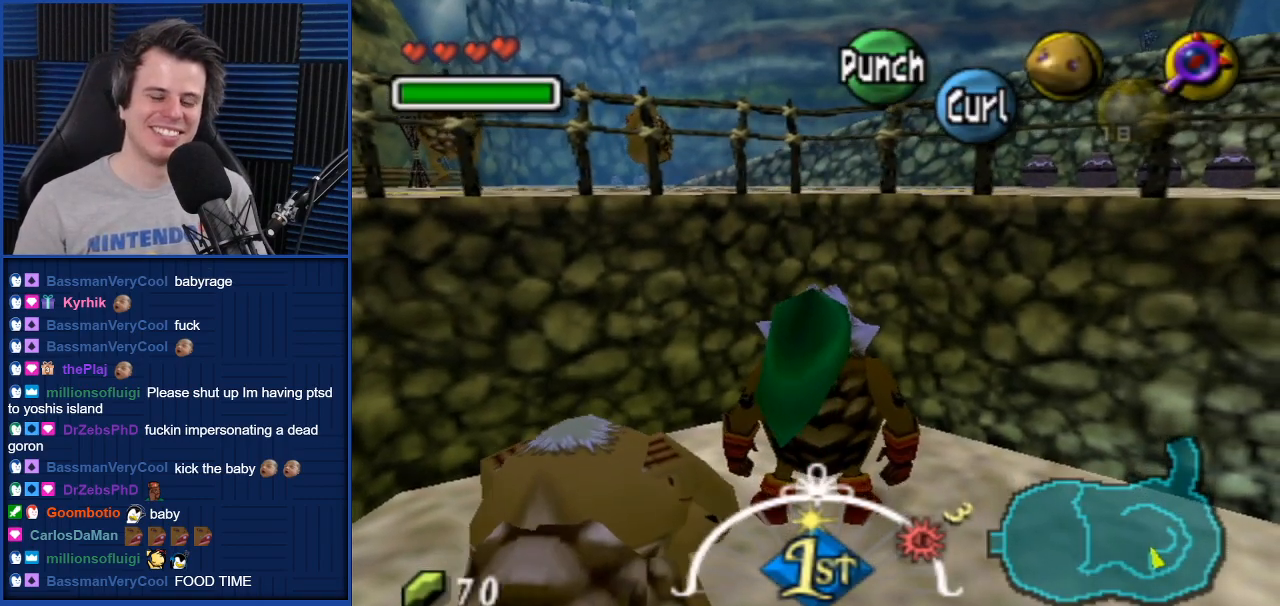
{"buttons": [], "left_stick": "down-left", "right_stick": "center", "events": [[467, "left_stick", "down-left"]]}
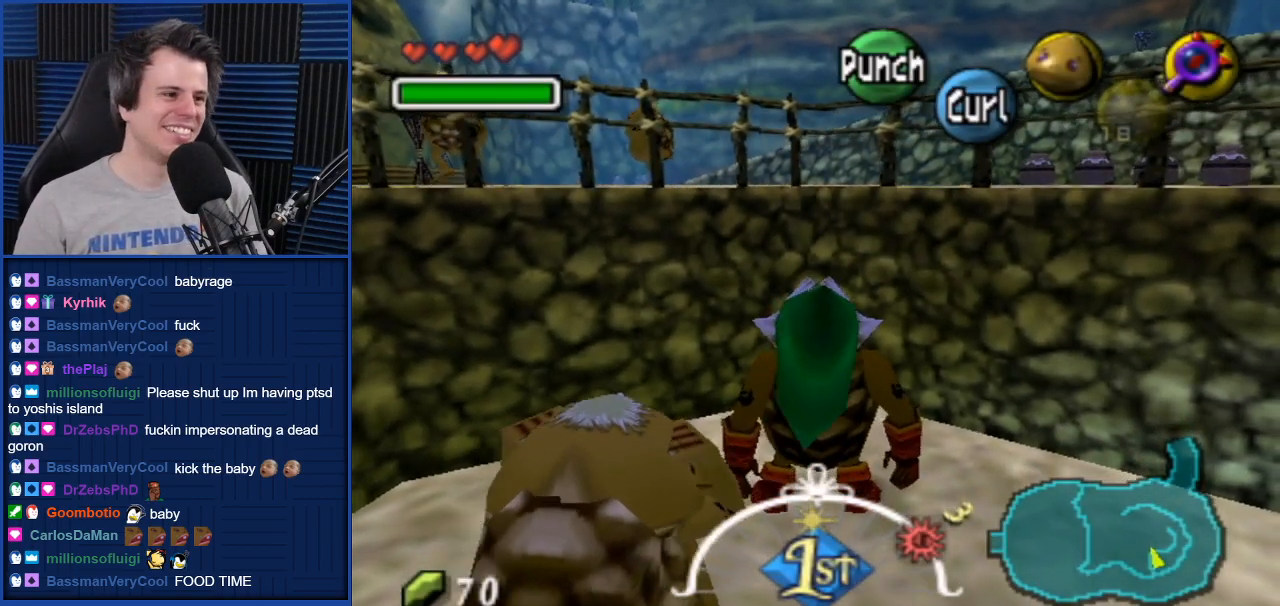
{"buttons": [], "left_stick": "center", "right_stick": "center", "events": [[400, "left_stick", "center"]]}
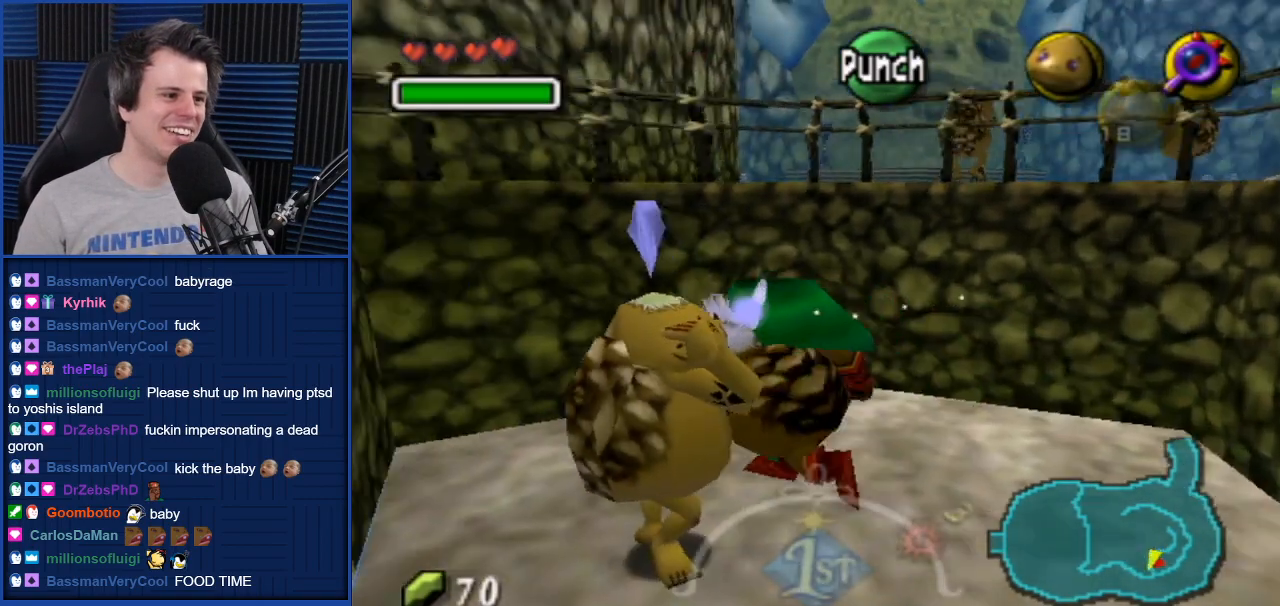
{"buttons": [], "left_stick": "down-right", "right_stick": "center", "events": [[334, "left_stick", "down-right"]]}
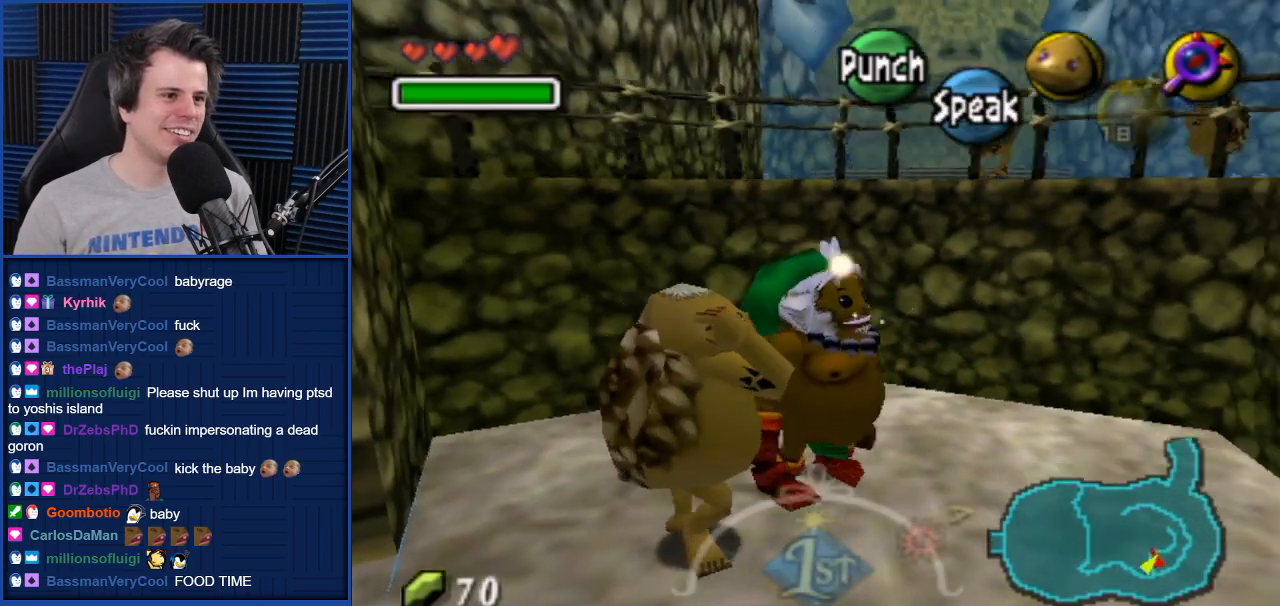
{"buttons": [], "left_stick": "down-right", "right_stick": "center", "events": []}
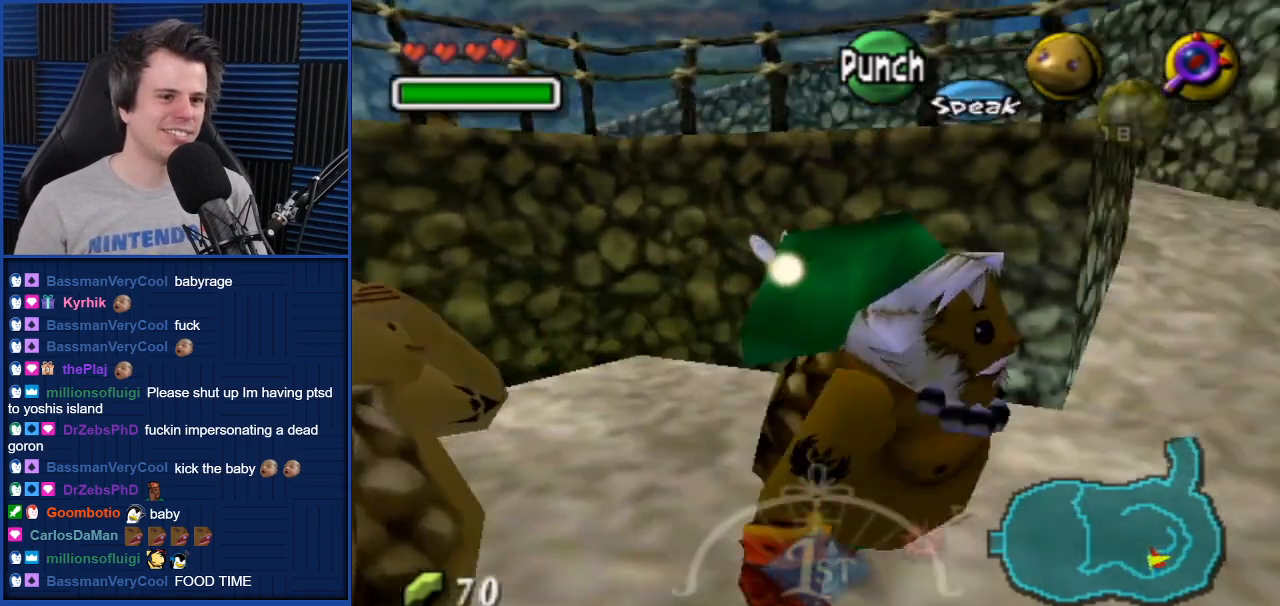
{"buttons": [], "left_stick": "up", "right_stick": "center", "events": [[34, "left_stick", "right"], [167, "left_stick", "up-right"], [301, "left_stick", "up"]]}
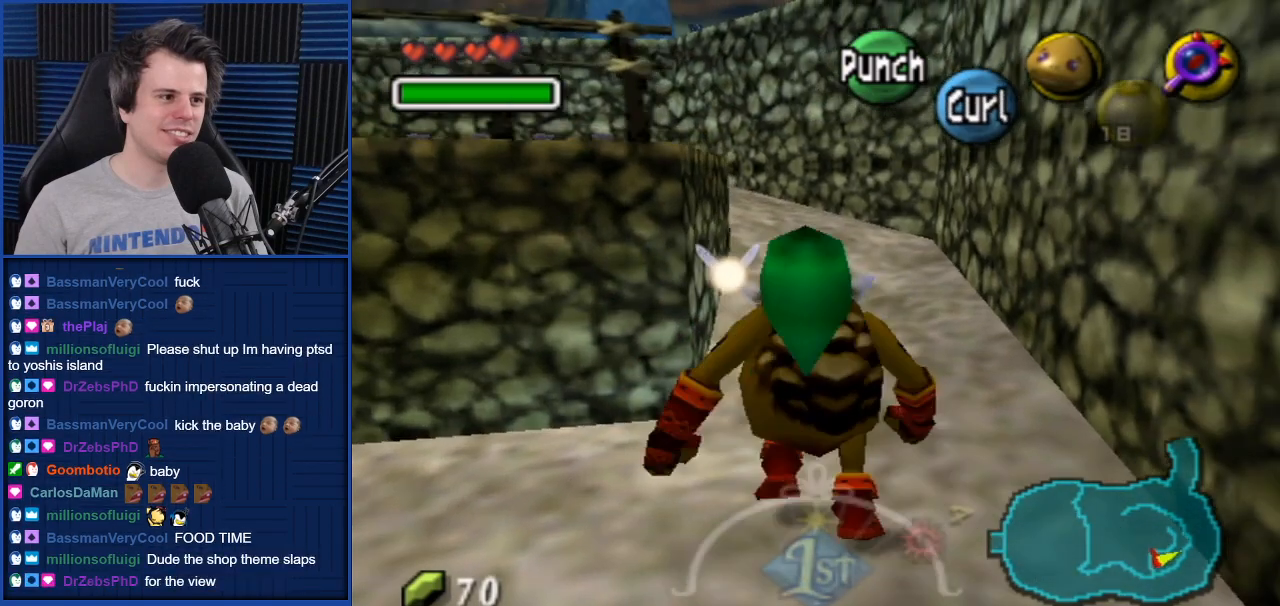
{"buttons": [], "left_stick": "up", "right_stick": "center", "events": [[167, "A", "down"], [233, "A", "up"]]}
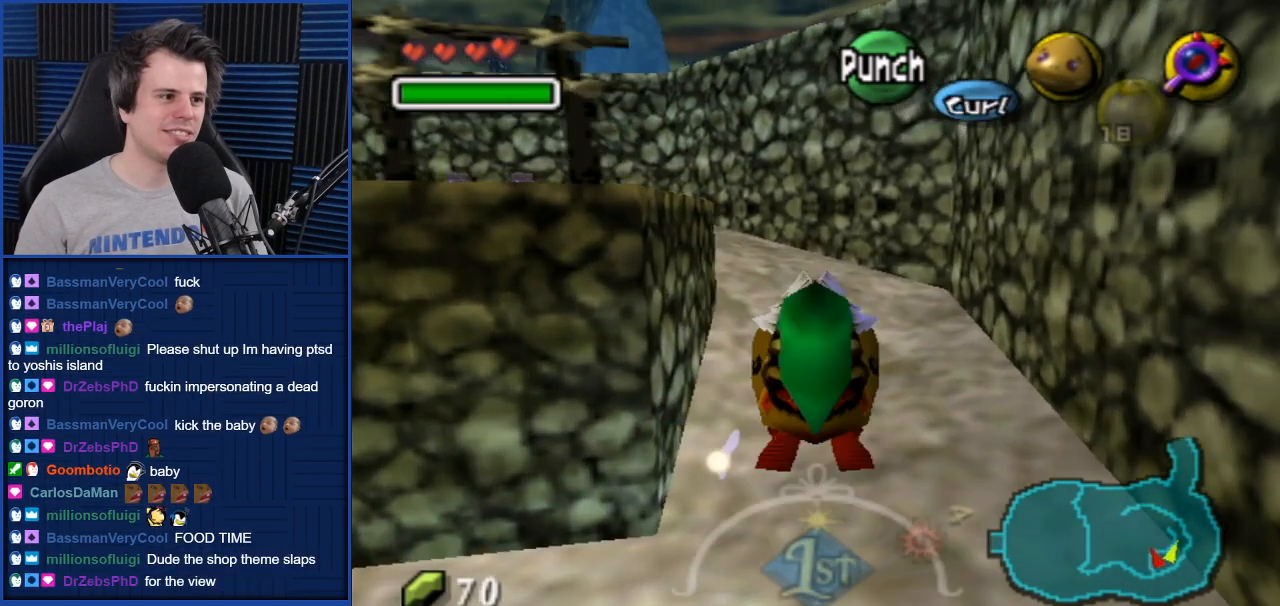
{"buttons": [], "left_stick": "up", "right_stick": "center", "events": []}
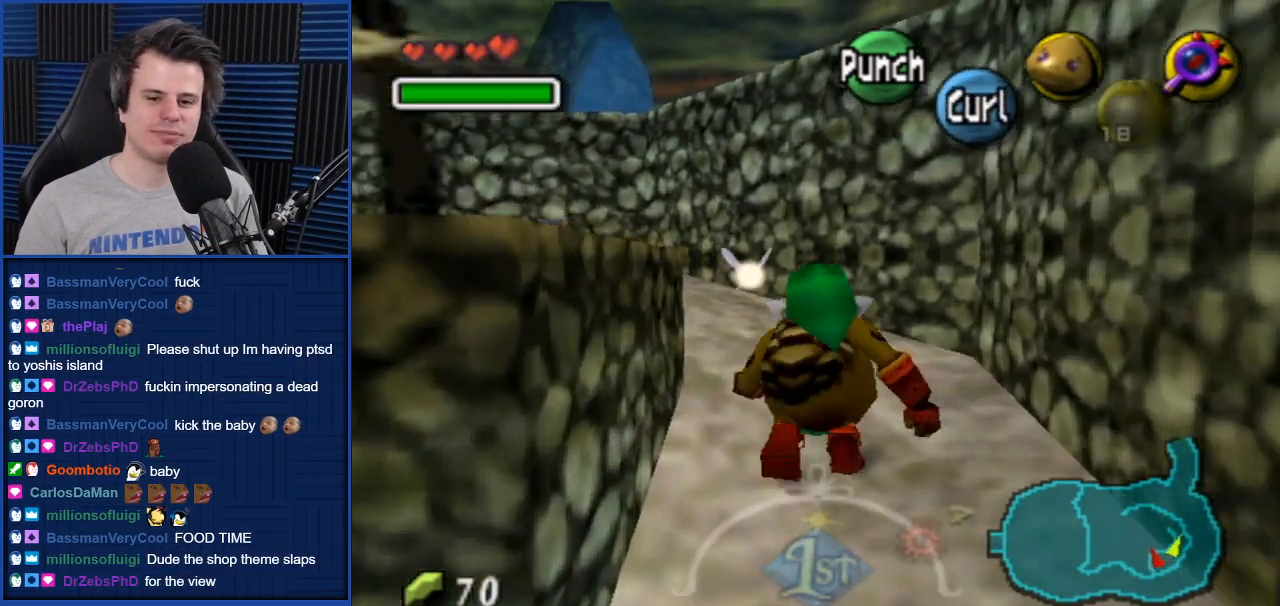
{"buttons": [], "left_stick": "up-left", "right_stick": "center", "events": [[300, "left_stick", "up-left"]]}
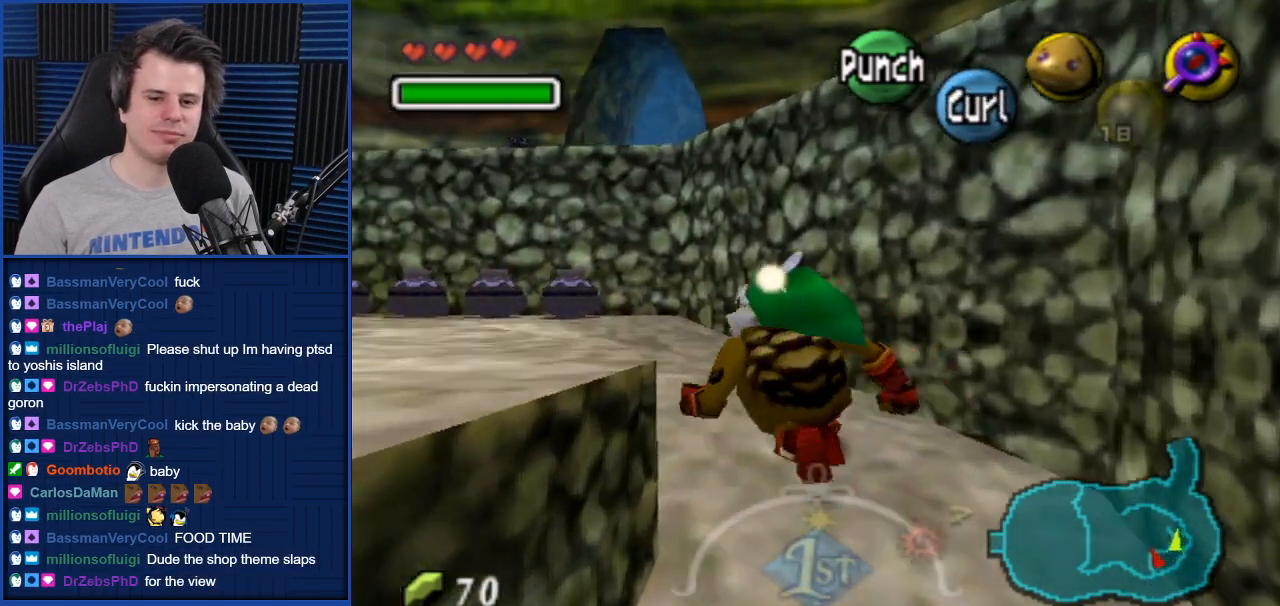
{"buttons": [], "left_stick": "left", "right_stick": "center", "events": [[367, "left_stick", "left"]]}
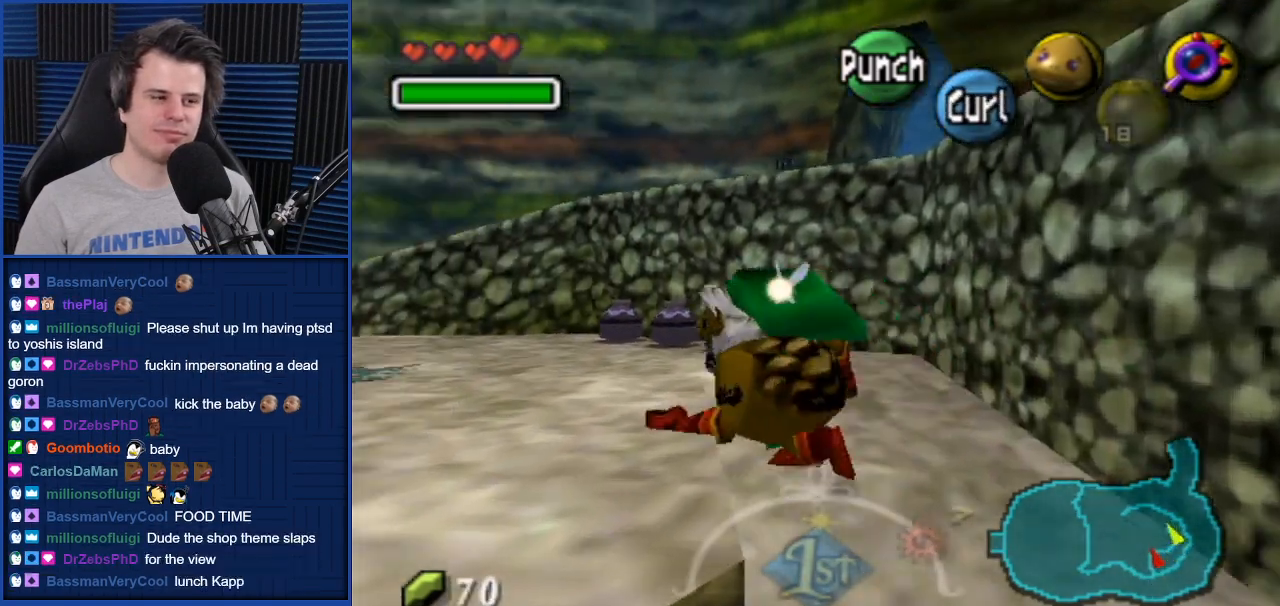
{"buttons": [], "left_stick": "center", "right_stick": "center", "events": [[66, "left_stick", "down-left"], [400, "left_stick", "center"]]}
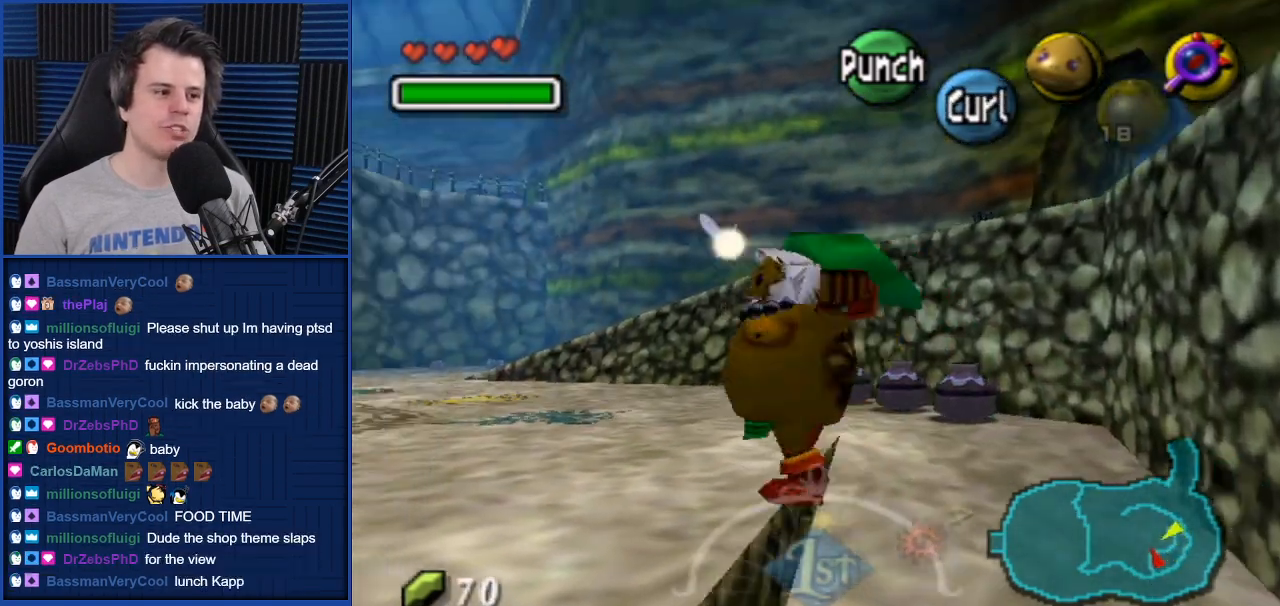
{"buttons": [], "left_stick": "down-left", "right_stick": "center", "events": [[334, "left_stick", "down-left"]]}